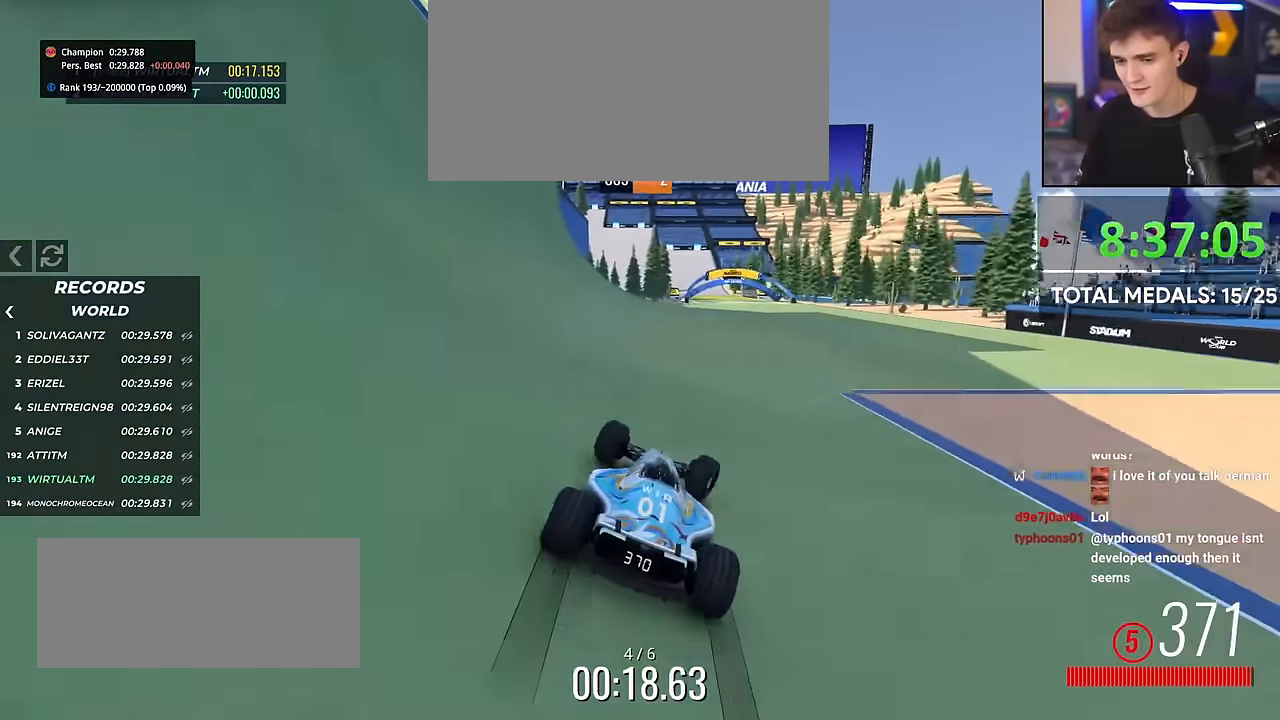
Gameplay with keyboard; each line is a JSON object with the keys held at the frame after it. "events" lists presses ("down") and releases ("up") of "brake", "down", "left", "right" and "up" between this image and that frame as [ms after this image, input, new state], when the widget could be followed in between. No other keys are recorded. Mouse input is not recorded. Key names are as the overlay labels them; some are game actions (e.g. jump) rather than physical keys.
{"keys": ["up"], "events": [[167, "right", "down"], [267, "right", "up"], [351, "right", "down"], [451, "right", "up"]]}
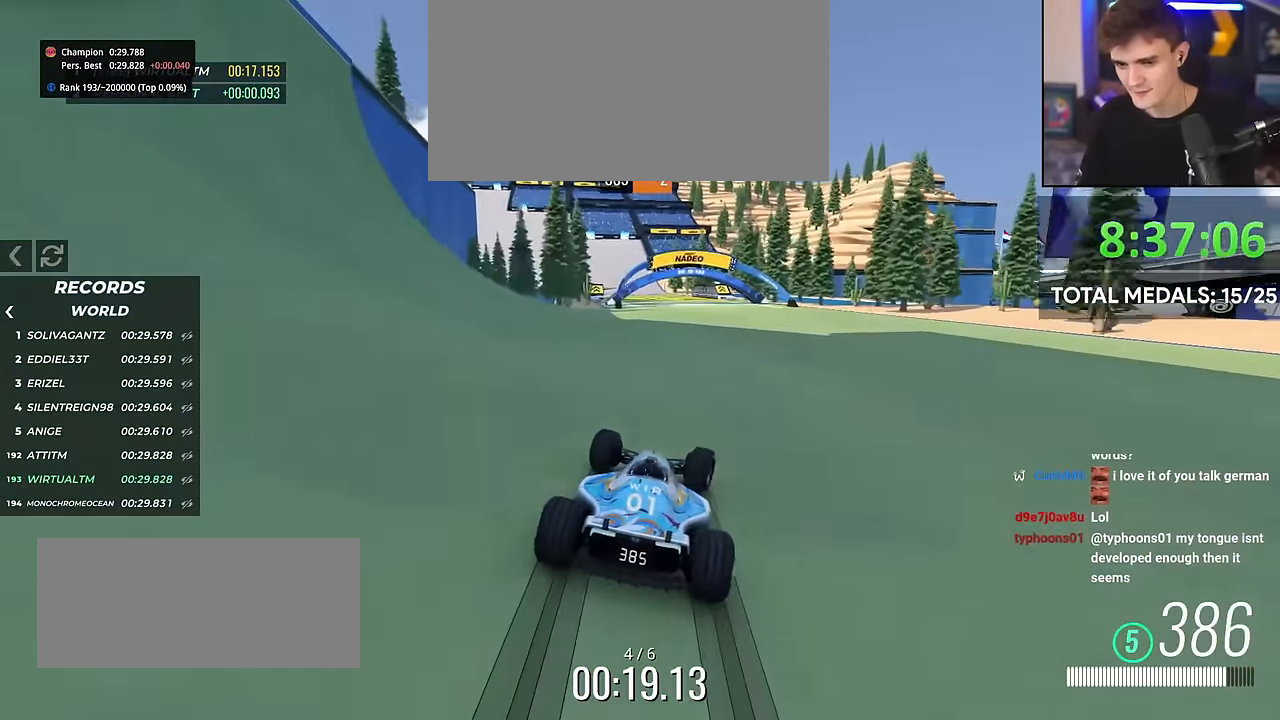
{"keys": ["left", "up"], "events": [[150, "left", "down"]]}
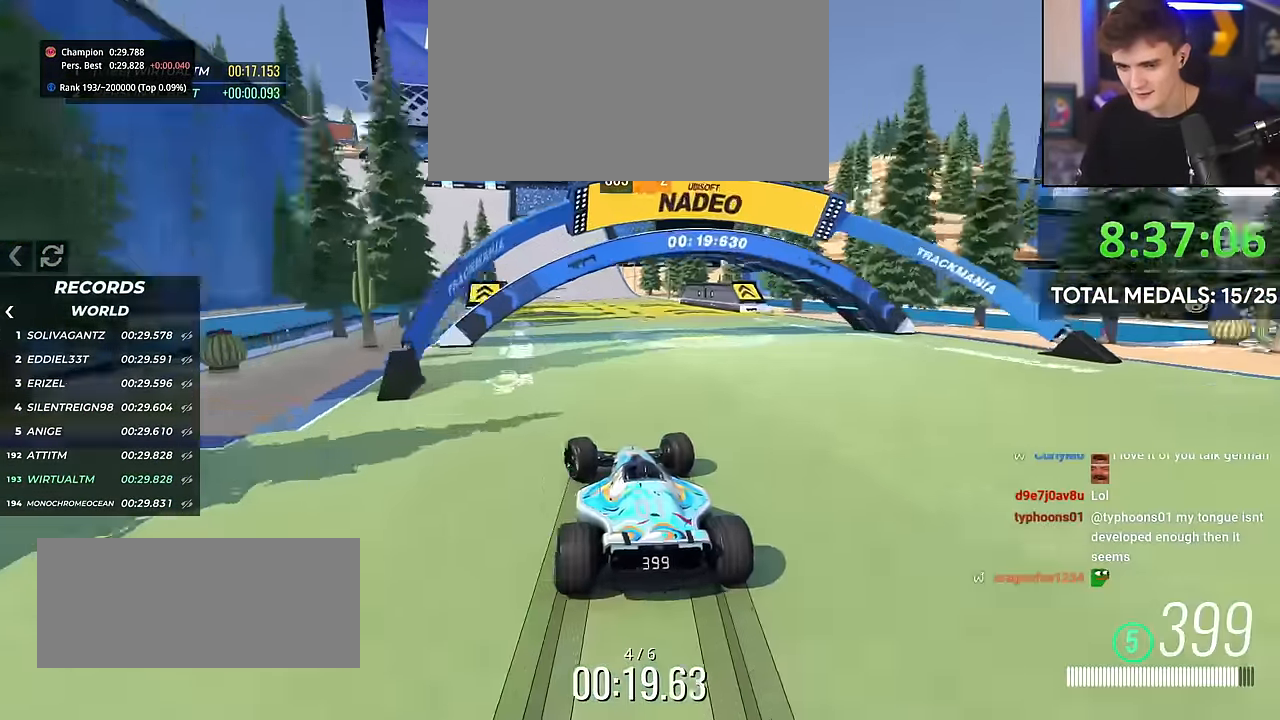
{"keys": ["left", "up"], "events": []}
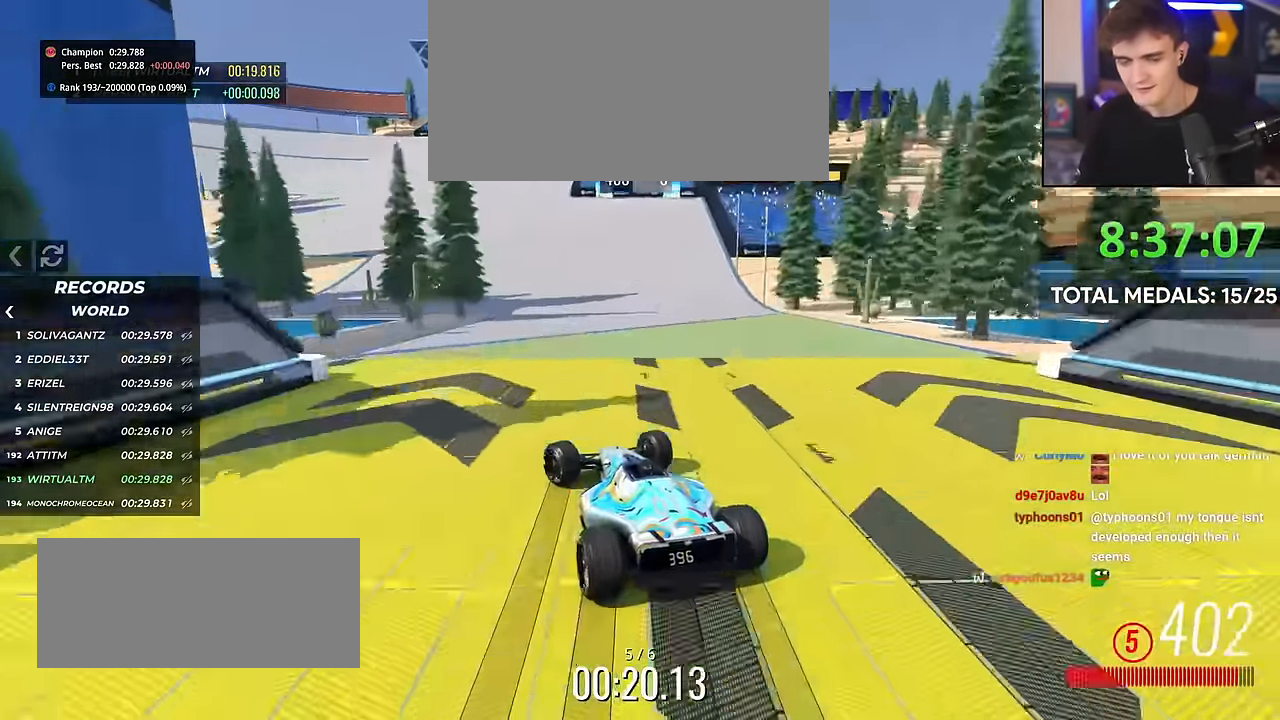
{"keys": ["brake", "left", "up"], "events": [[501, "brake", "down"]]}
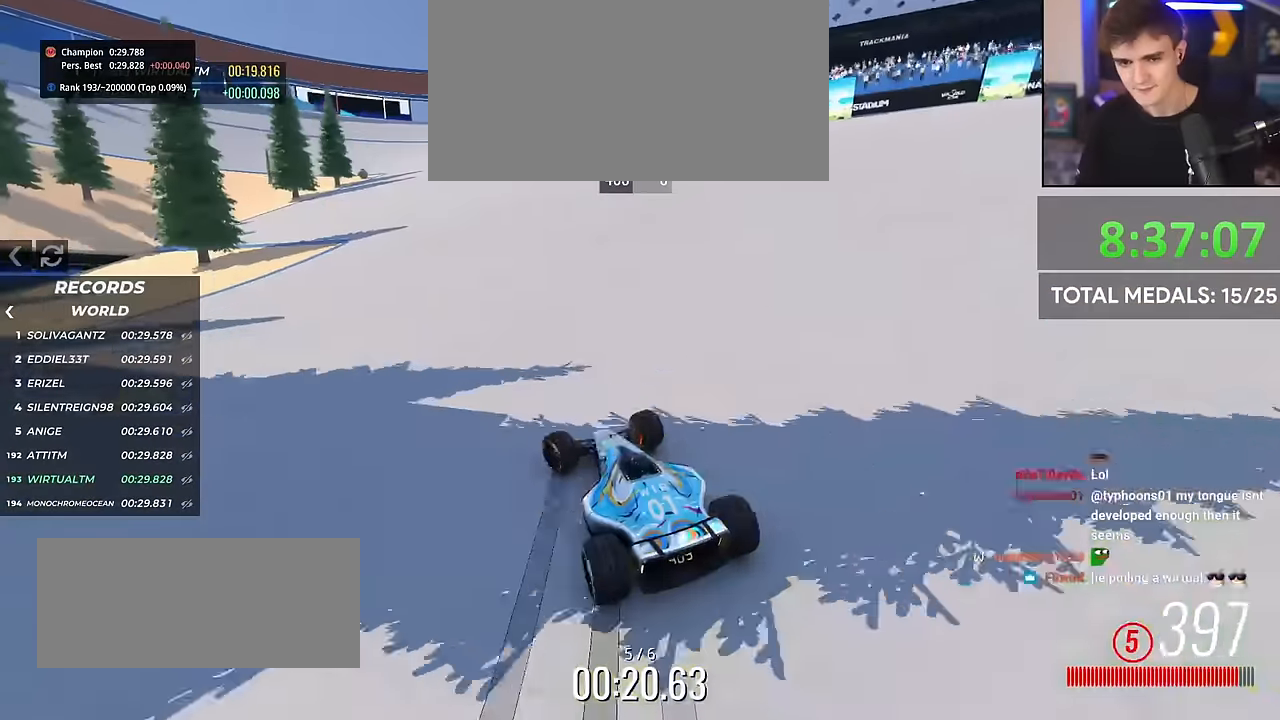
{"keys": ["left", "up"], "events": [[83, "brake", "up"], [183, "brake", "down"], [283, "brake", "up"]]}
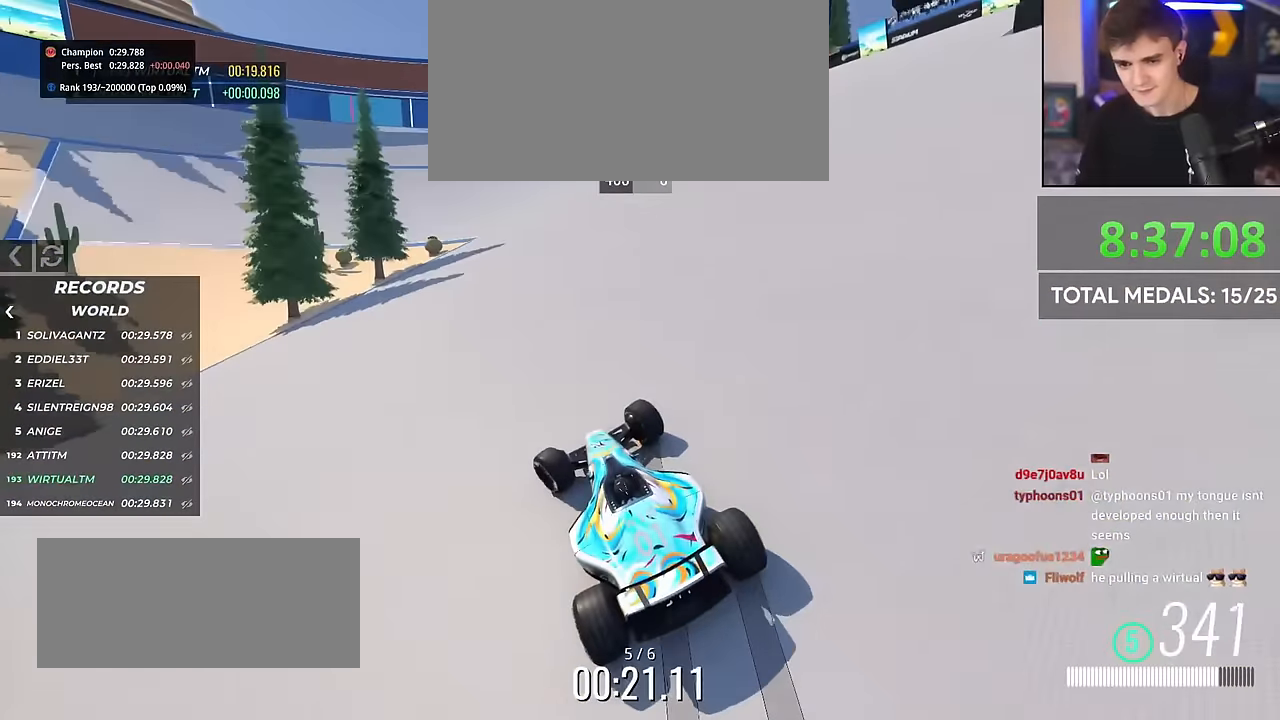
{"keys": ["left", "up"], "events": [[83, "brake", "down"], [166, "brake", "up"]]}
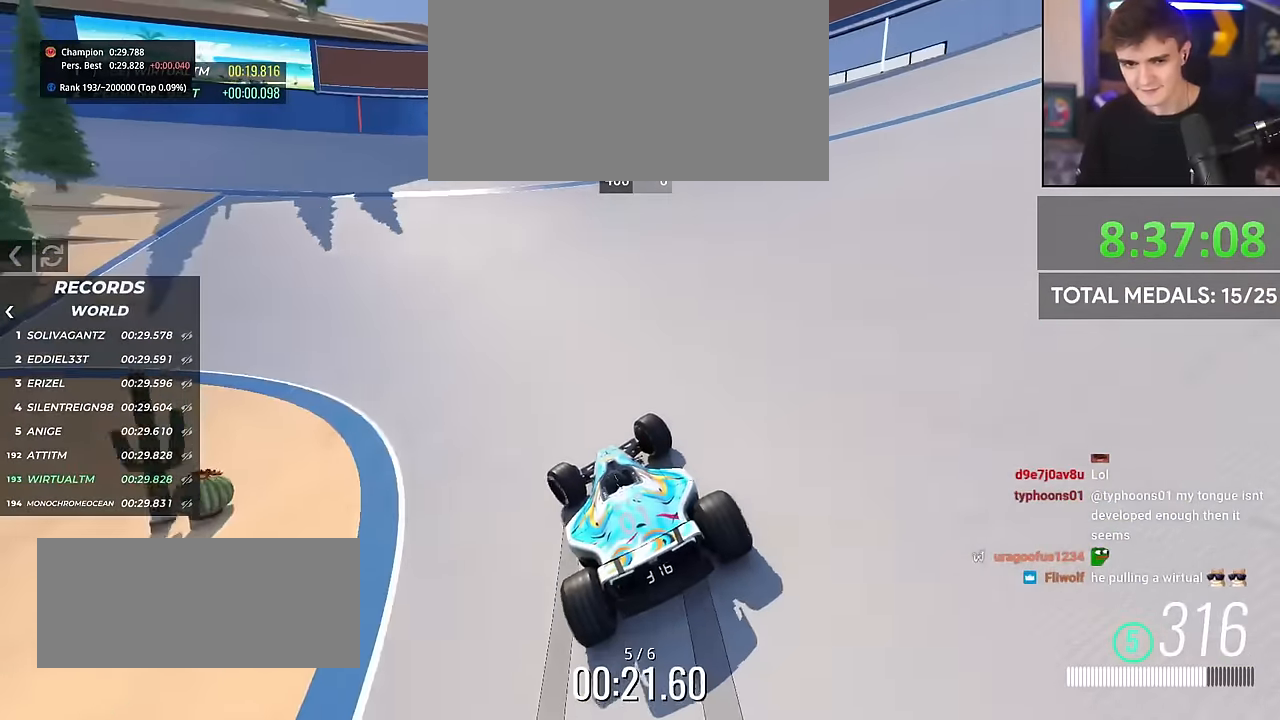
{"keys": ["left", "up"], "events": []}
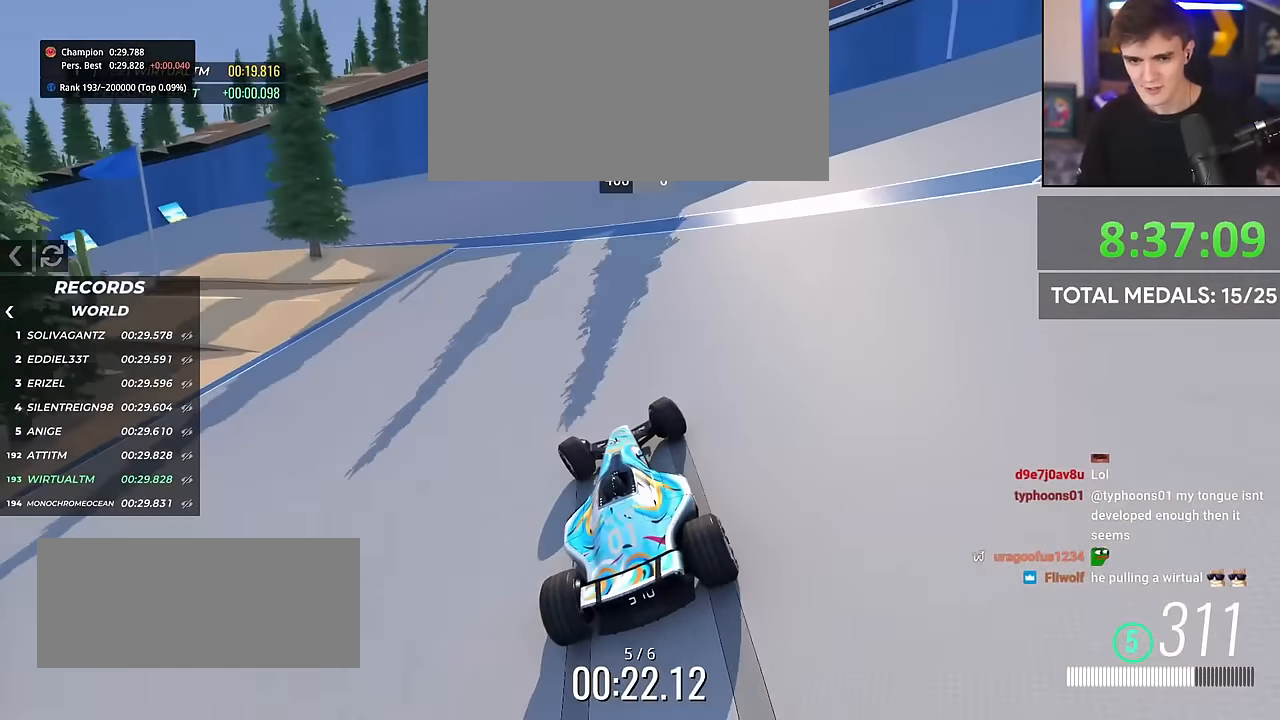
{"keys": ["left", "up"], "events": []}
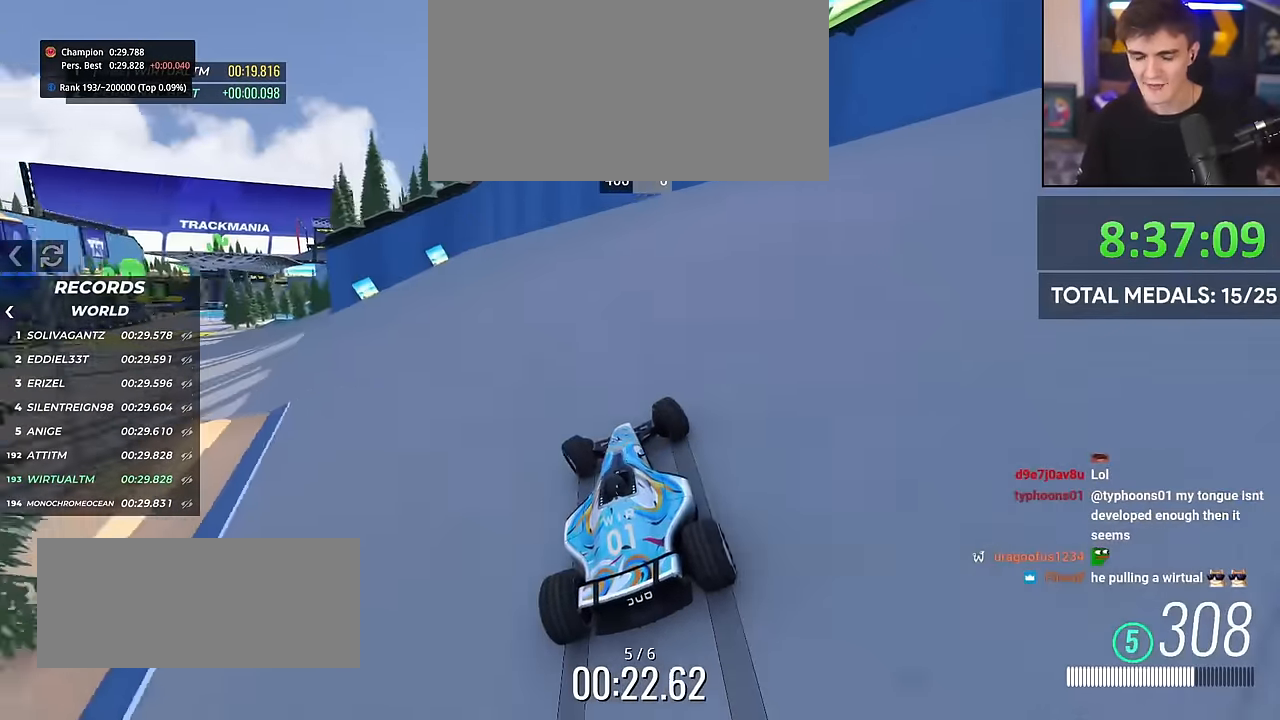
{"keys": ["left", "up"], "events": []}
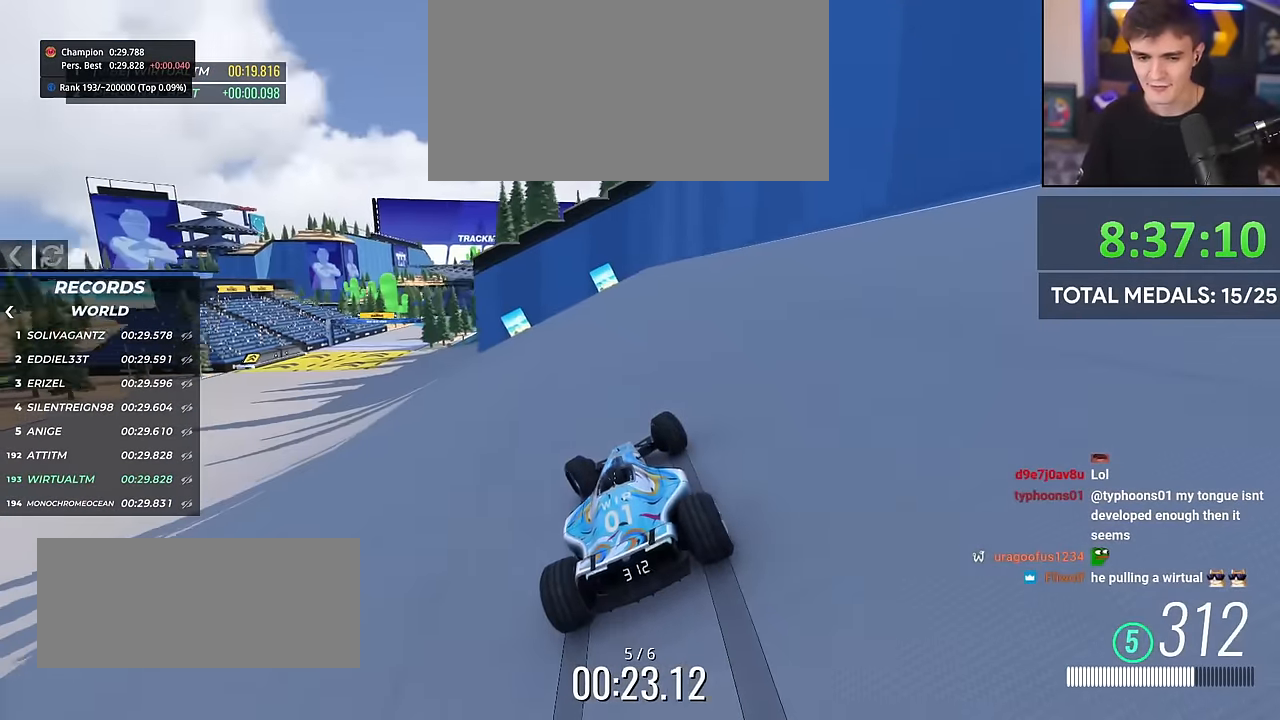
{"keys": ["left", "up"], "events": []}
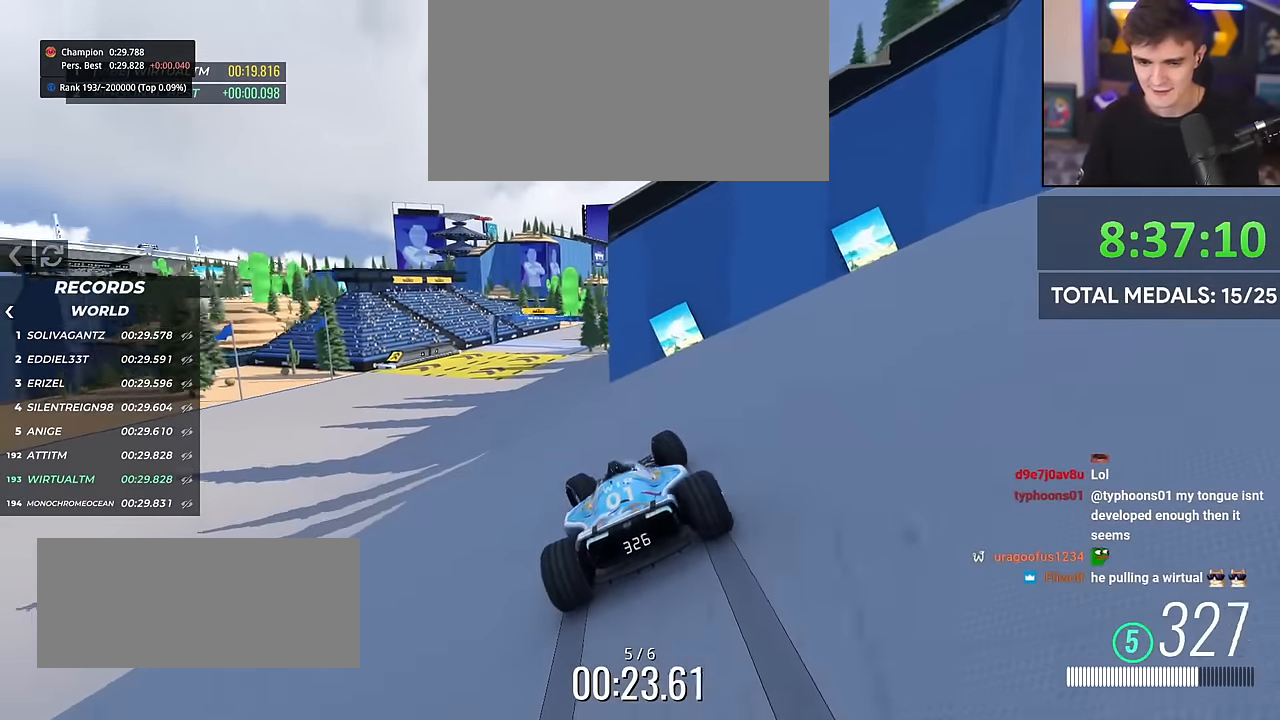
{"keys": ["right", "up"], "events": [[250, "left", "up"], [384, "right", "down"]]}
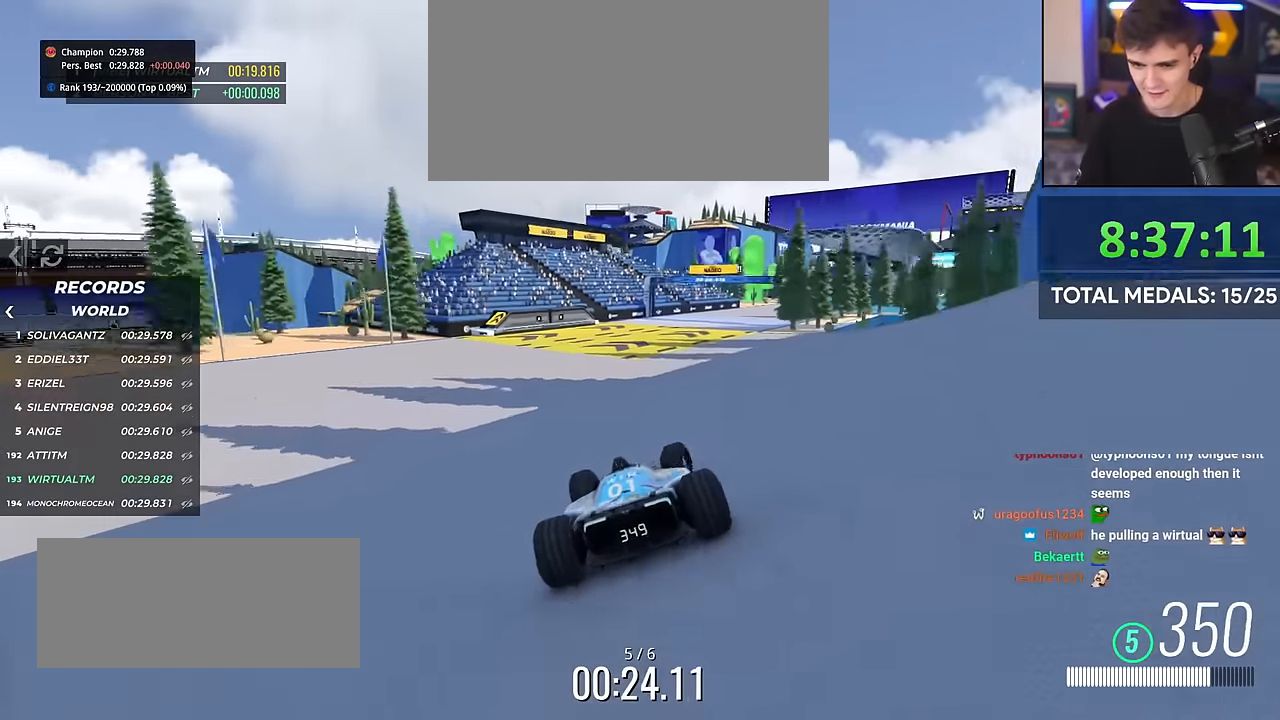
{"keys": ["right", "up"], "events": []}
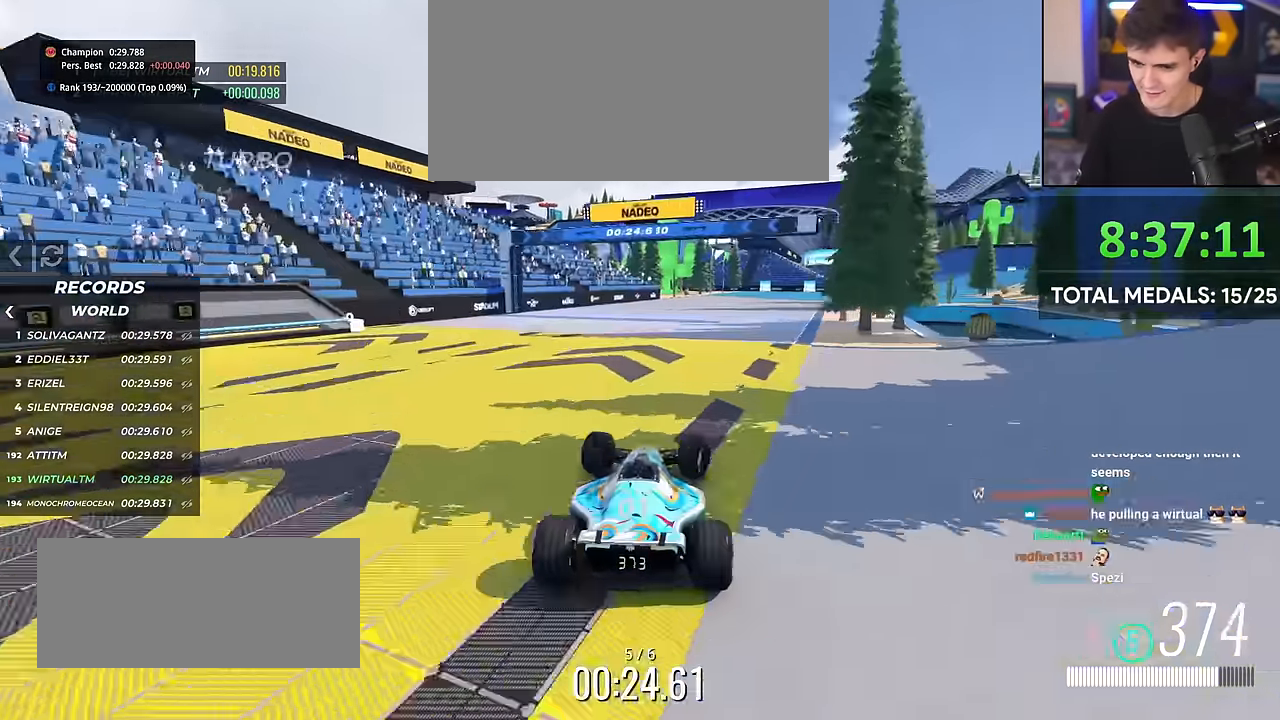
{"keys": ["right", "up"], "events": []}
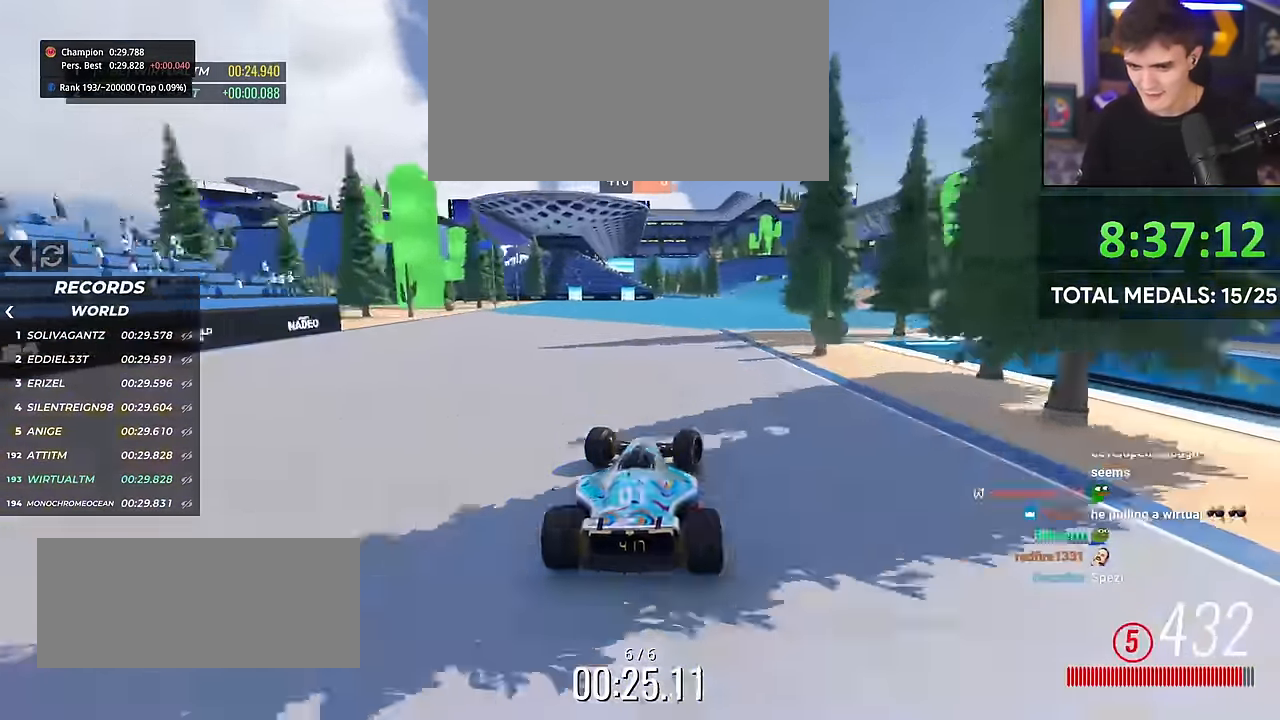
{"keys": ["left", "up"], "events": [[250, "right", "up"], [433, "left", "down"]]}
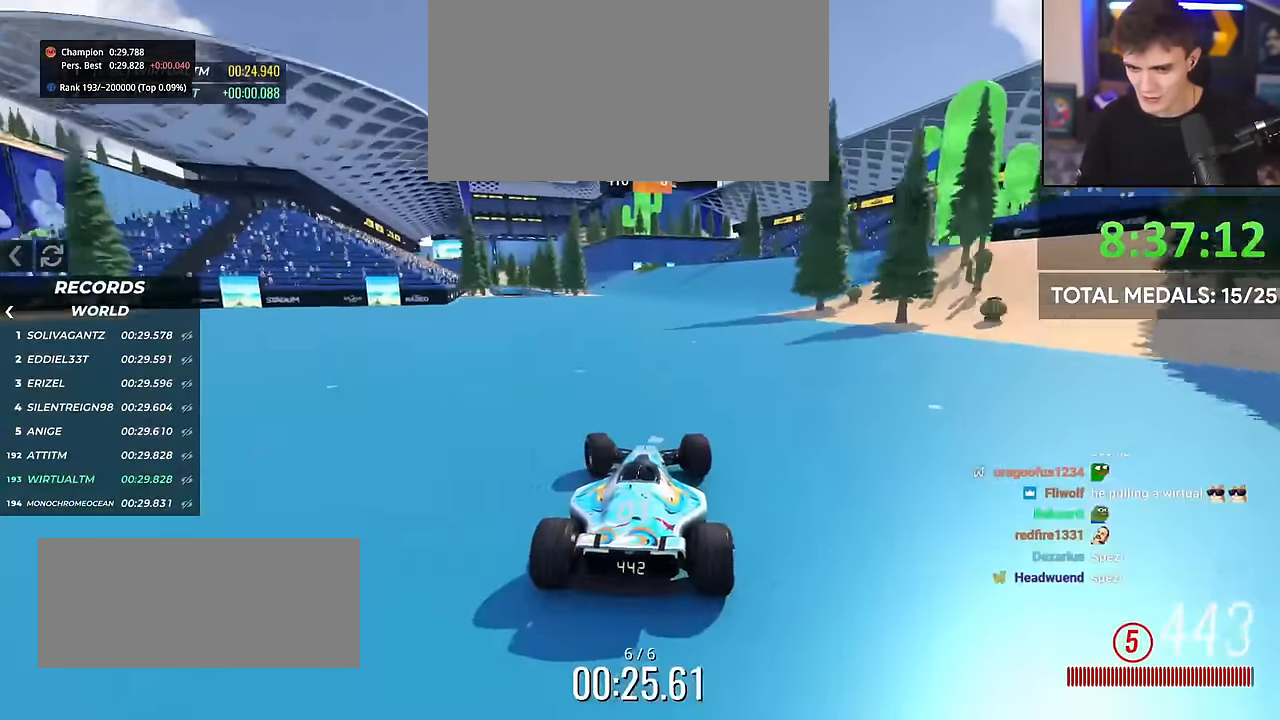
{"keys": ["left", "up"], "events": [[167, "left", "up"], [400, "left", "down"]]}
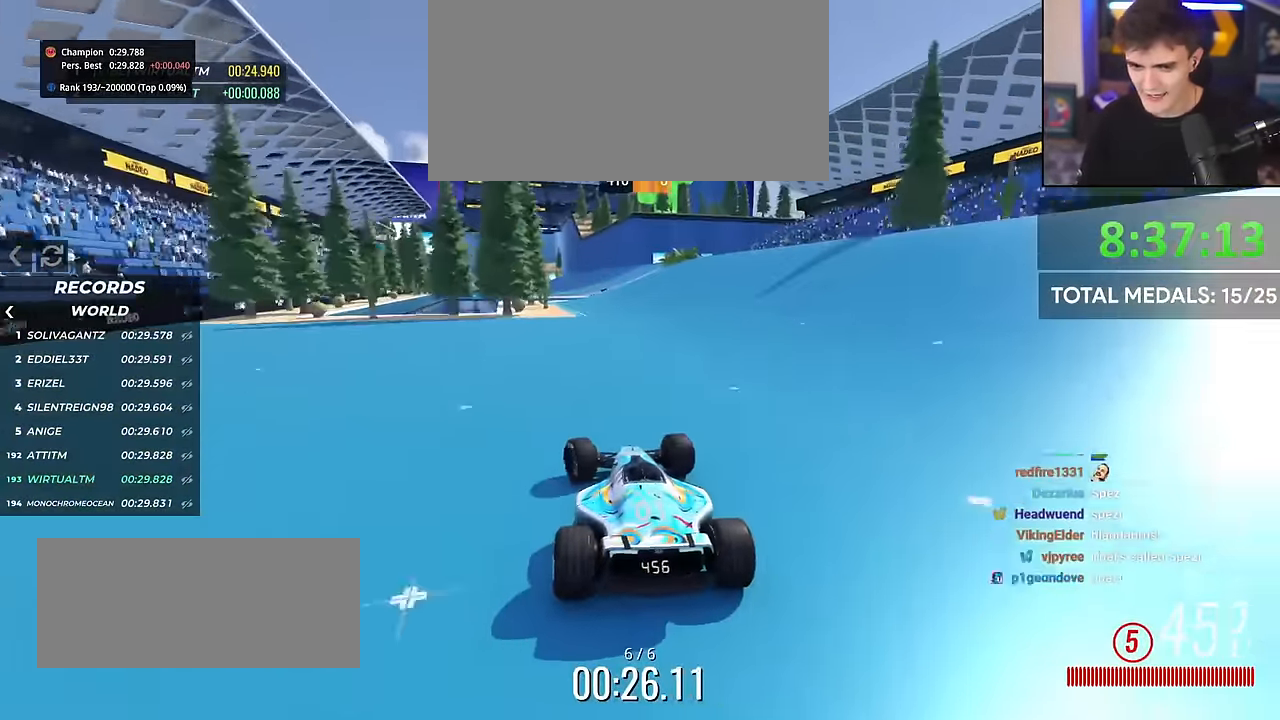
{"keys": ["up"], "events": [[50, "left", "up"], [133, "left", "down"], [367, "left", "up"]]}
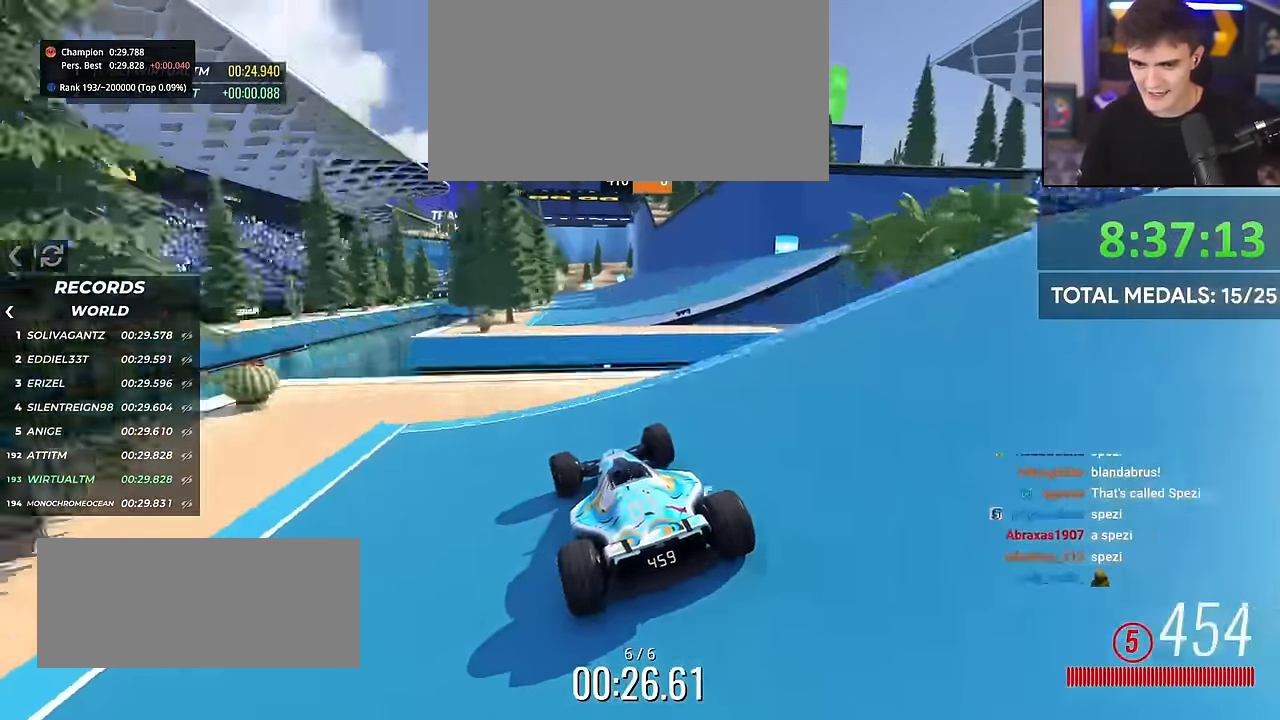
{"keys": ["left", "up"], "events": [[116, "brake", "down"], [200, "brake", "up"], [483, "left", "down"]]}
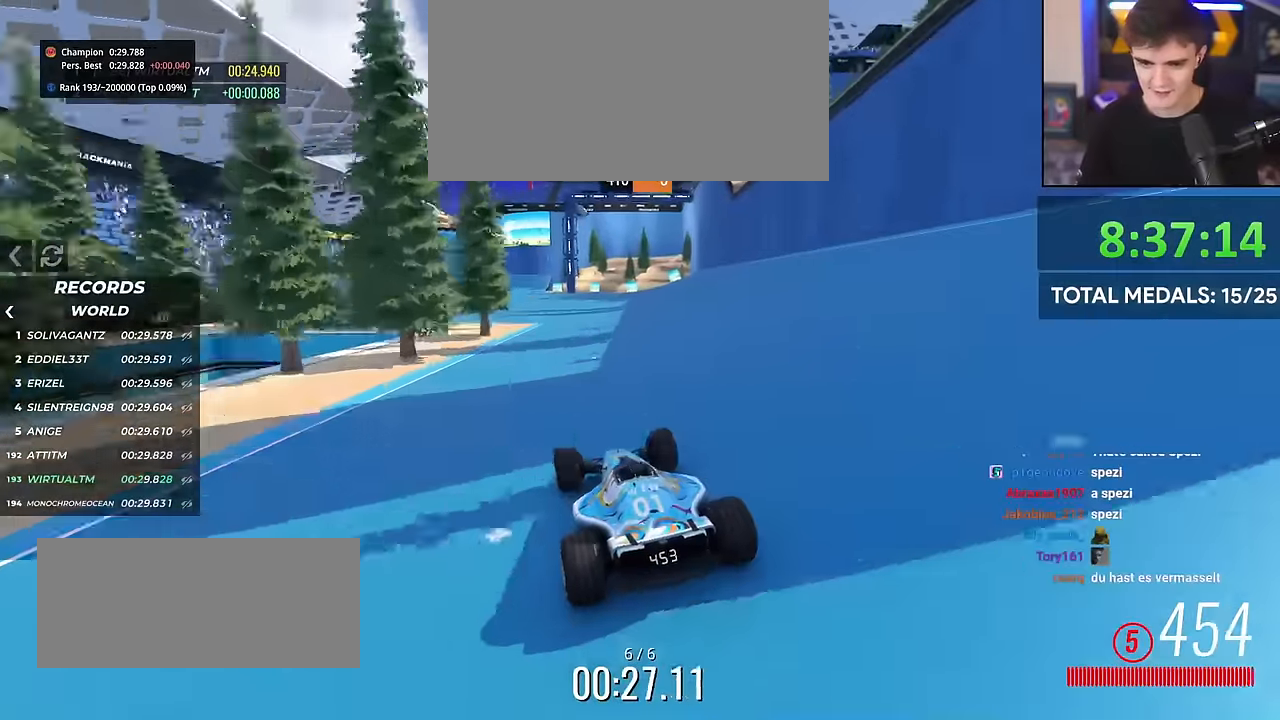
{"keys": ["up"], "events": [[134, "left", "up"]]}
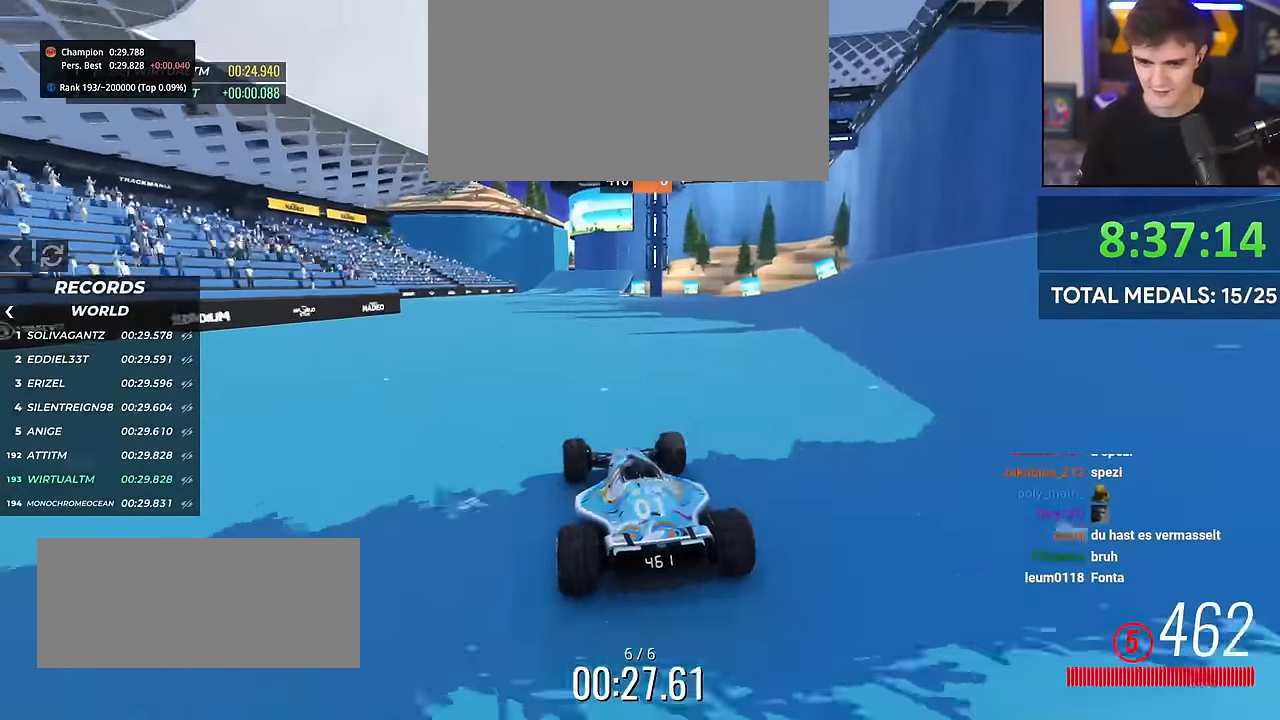
{"keys": ["up"], "events": [[100, "left", "down"], [183, "left", "up"], [367, "left", "down"], [467, "left", "up"]]}
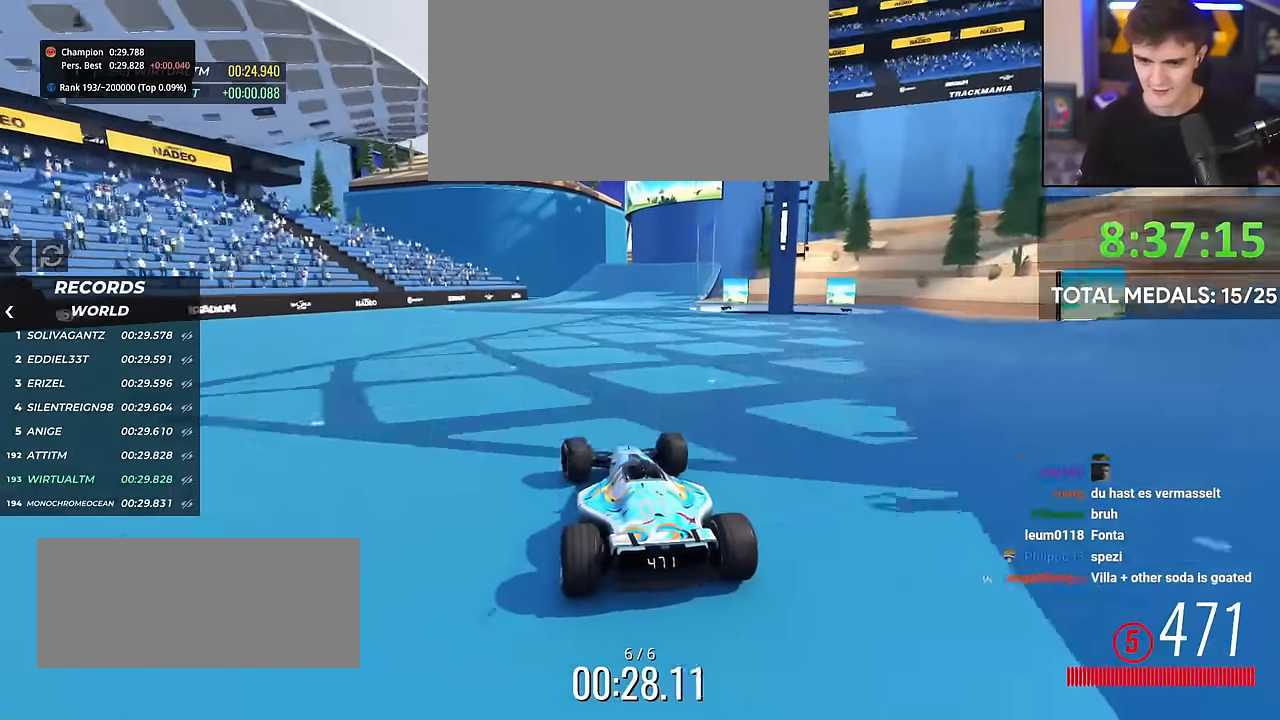
{"keys": ["right", "up"], "events": [[384, "right", "down"]]}
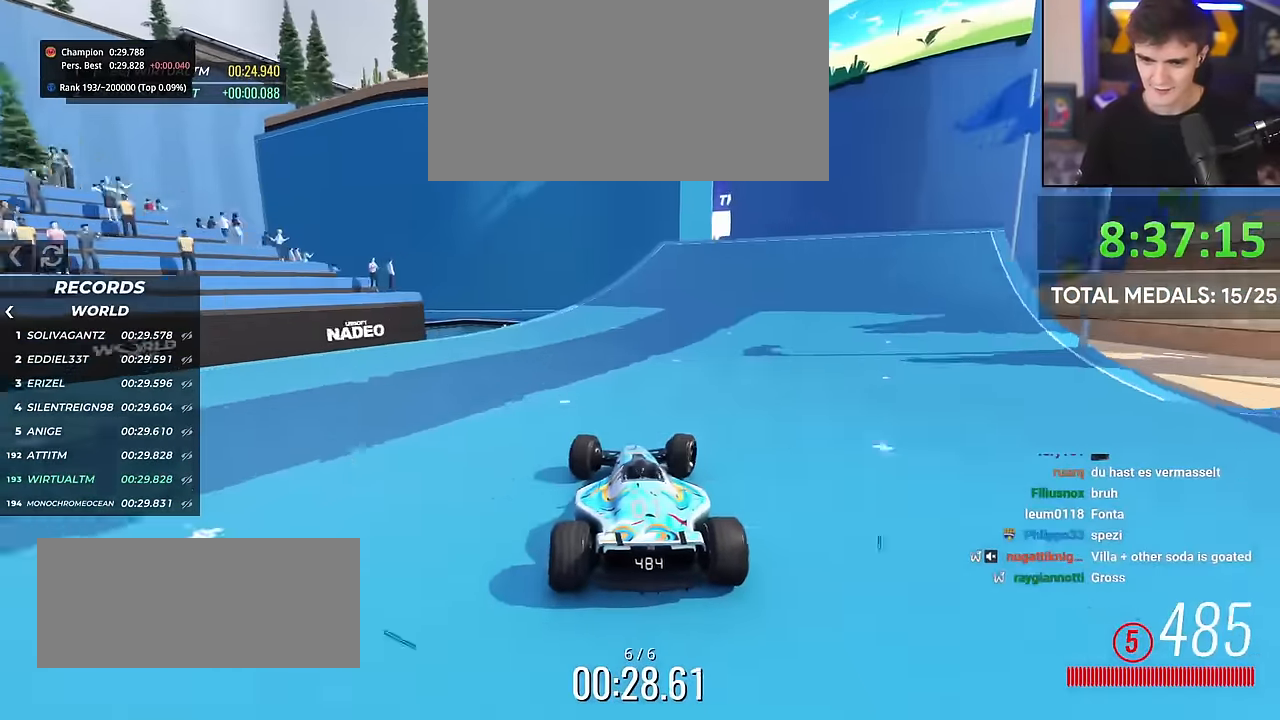
{"keys": ["up"], "events": [[33, "right", "up"], [83, "left", "down"], [133, "left", "up"], [166, "left", "down"], [267, "left", "up"]]}
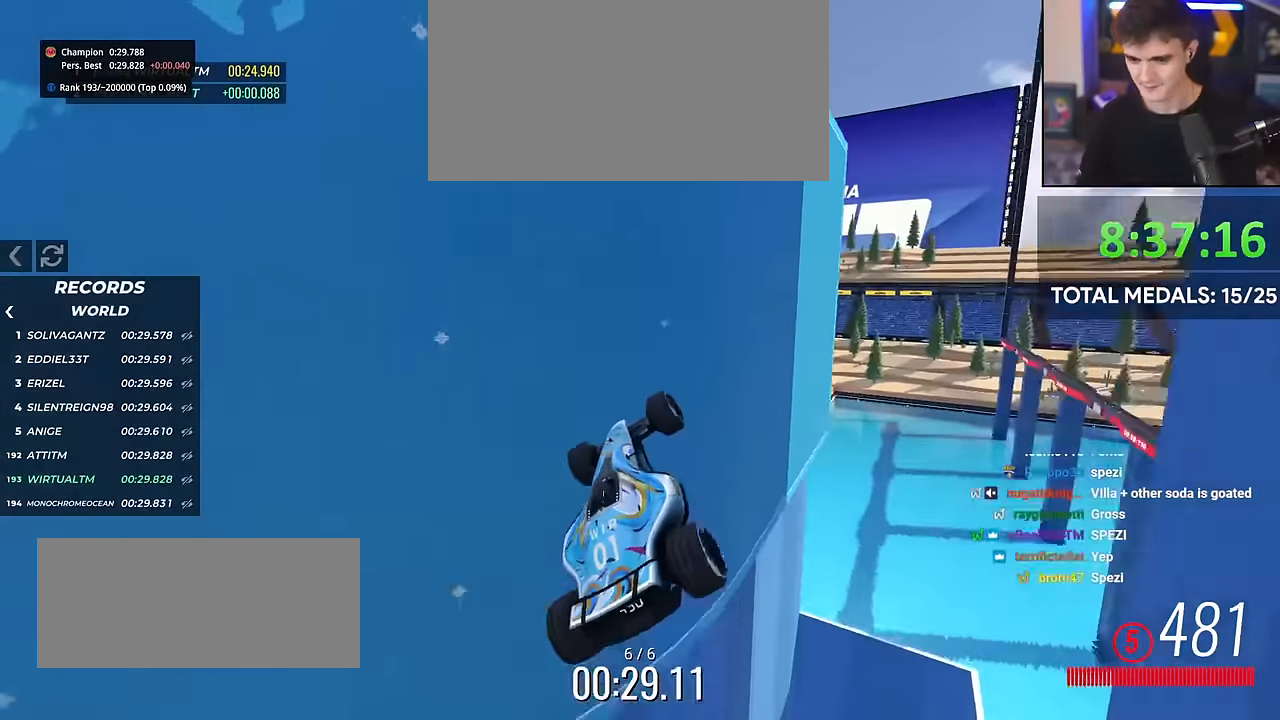
{"keys": ["up"], "events": []}
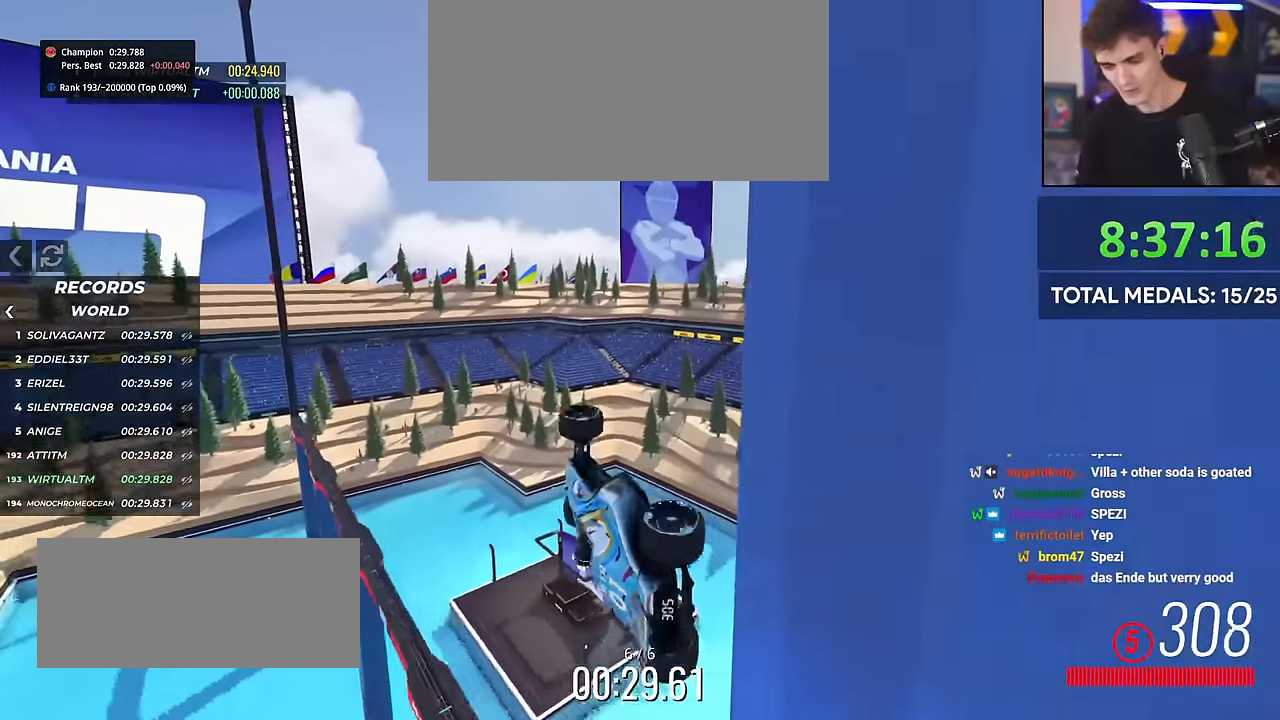
{"keys": ["up"], "events": []}
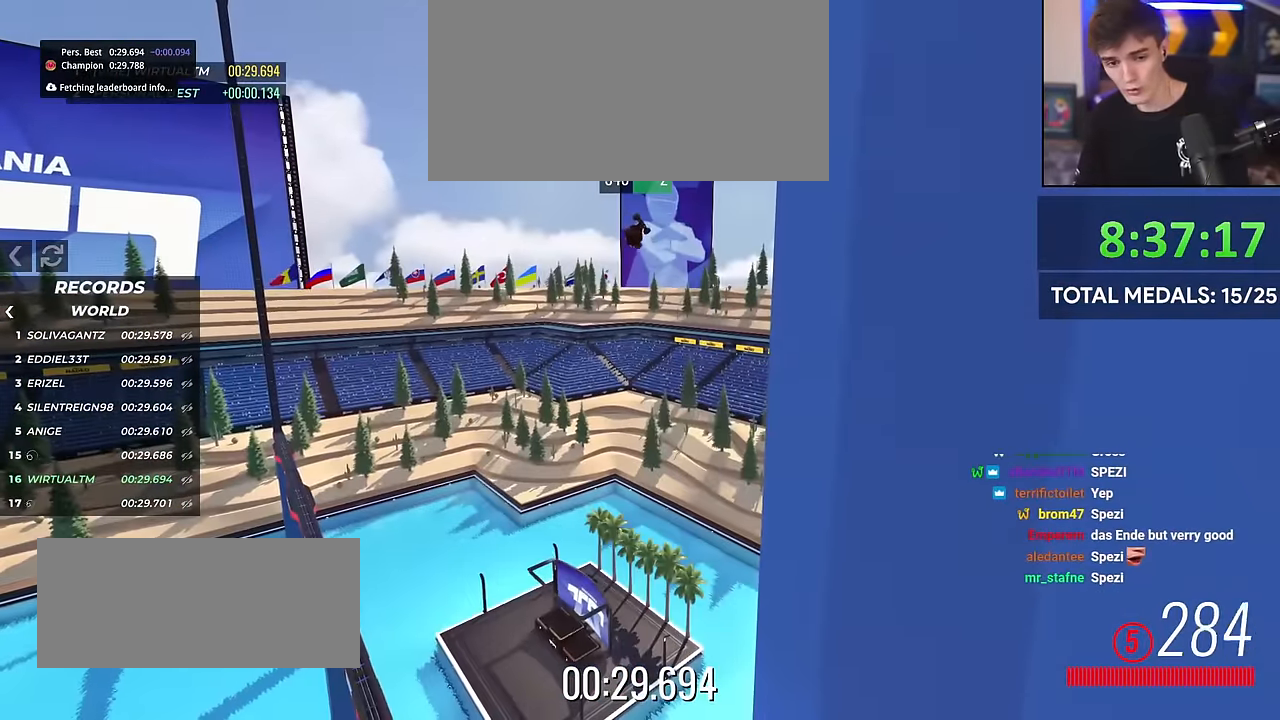
{"keys": ["up"], "events": []}
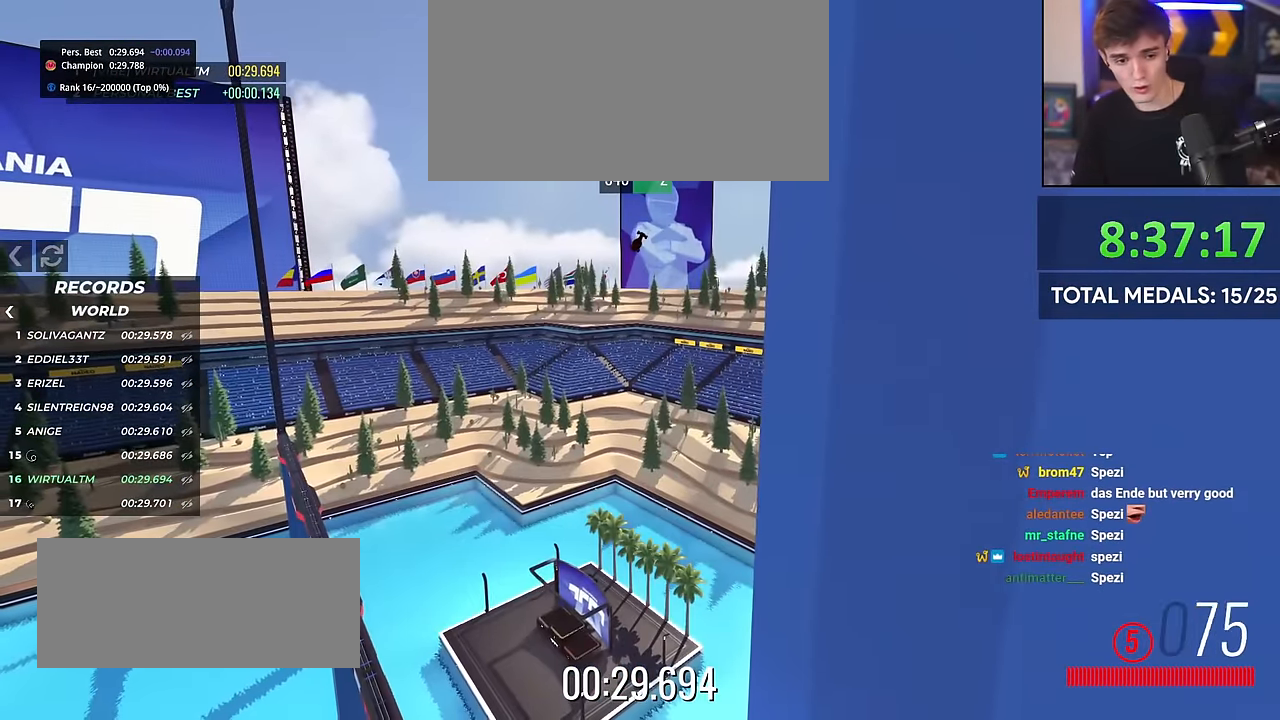
{"keys": [], "events": [[333, "up", "up"]]}